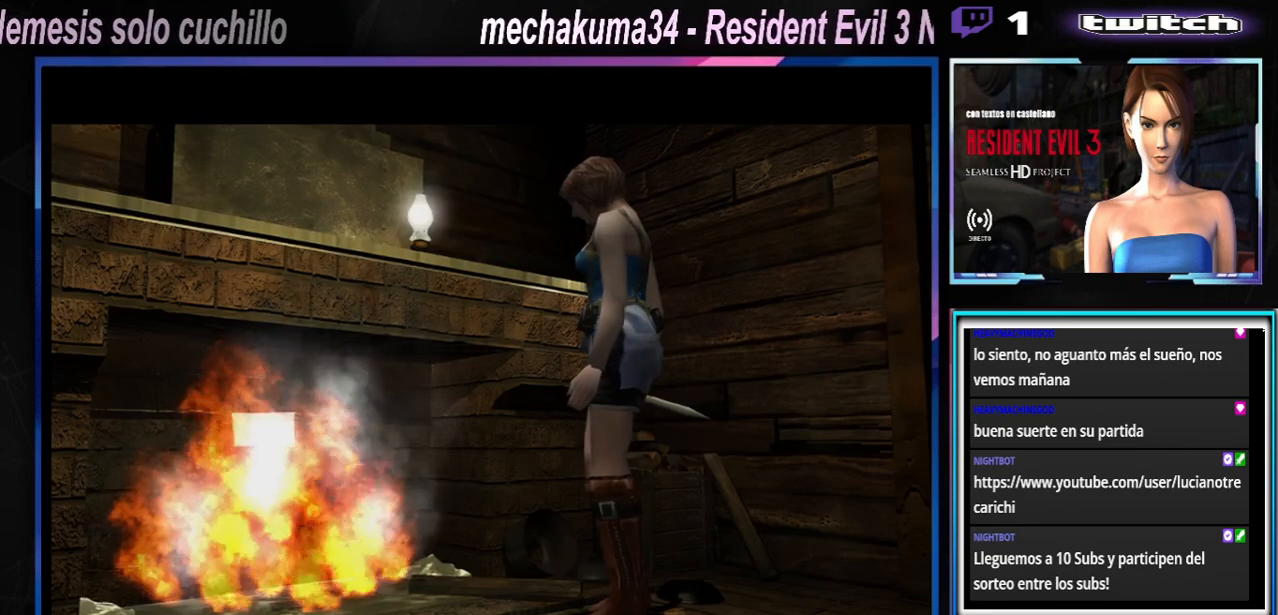
Gameplay with a controller (Xbox layout); each line is a JSON object with the inputs held at the frame after it (dt_ms = milliseconds from this image to that frame). "events" lists button and stick changes between this image and that frame as [ms after this image, input, new state], when the widget could be followed in between. Not read: L3 R3 right_stick.
{"dt_ms": 500, "buttons": [], "left_stick": "center", "events": [[200, "A", "down"], [333, "A", "up"]]}
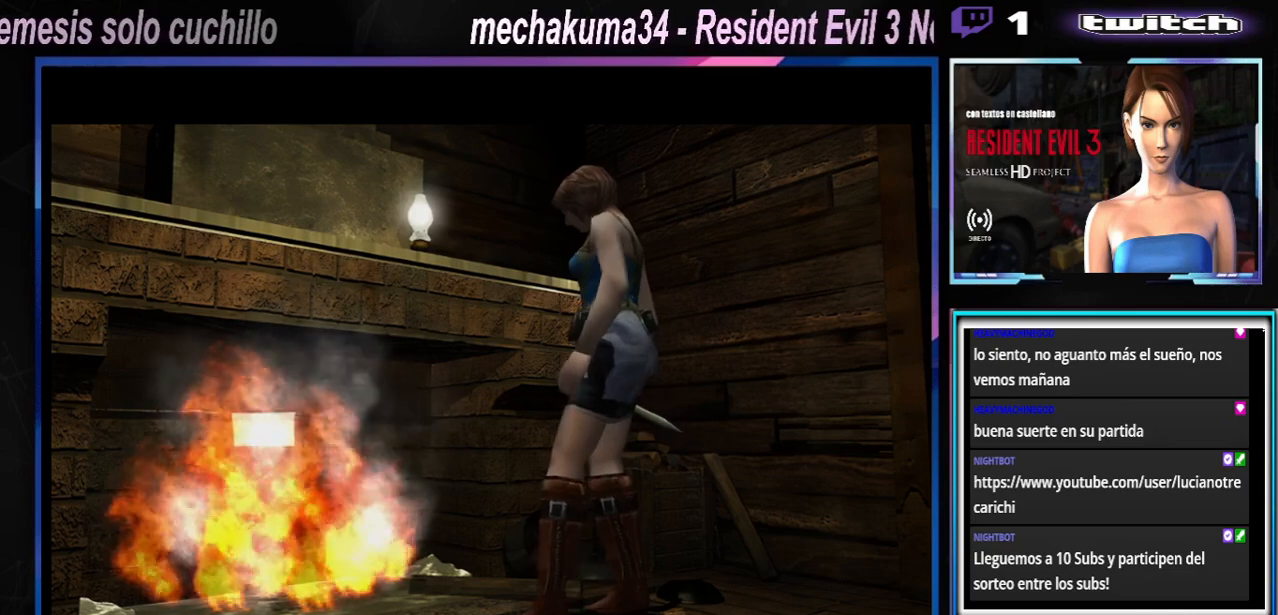
{"dt_ms": 500, "buttons": ["Y"], "left_stick": "center"}
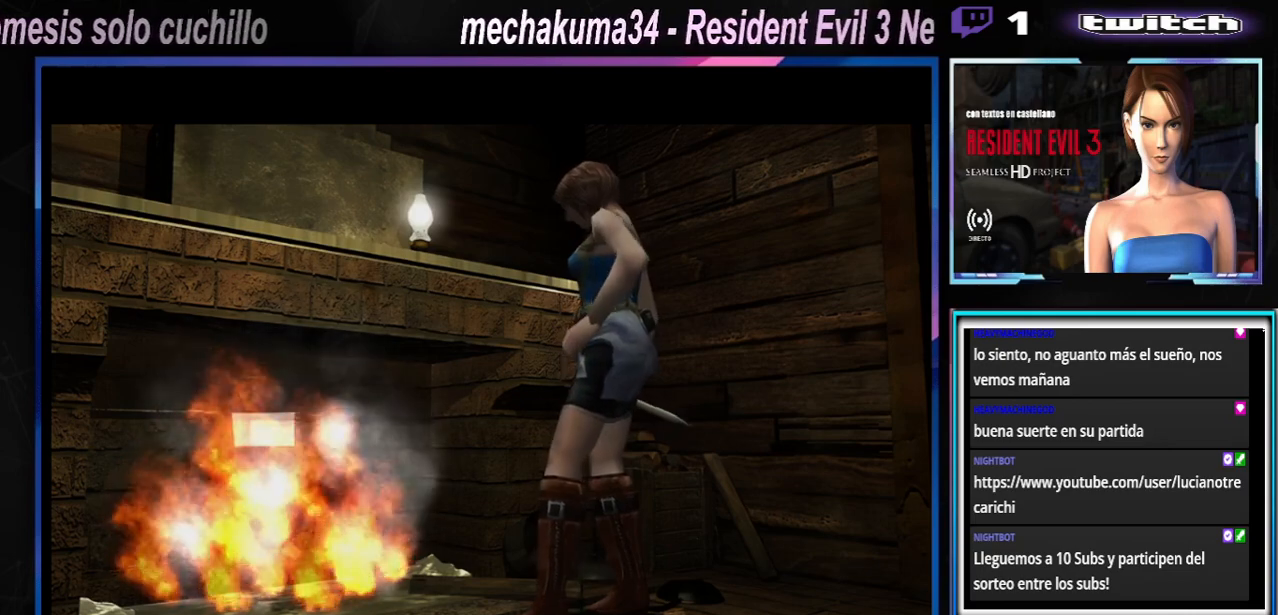
{"dt_ms": 1000, "buttons": [], "left_stick": "center"}
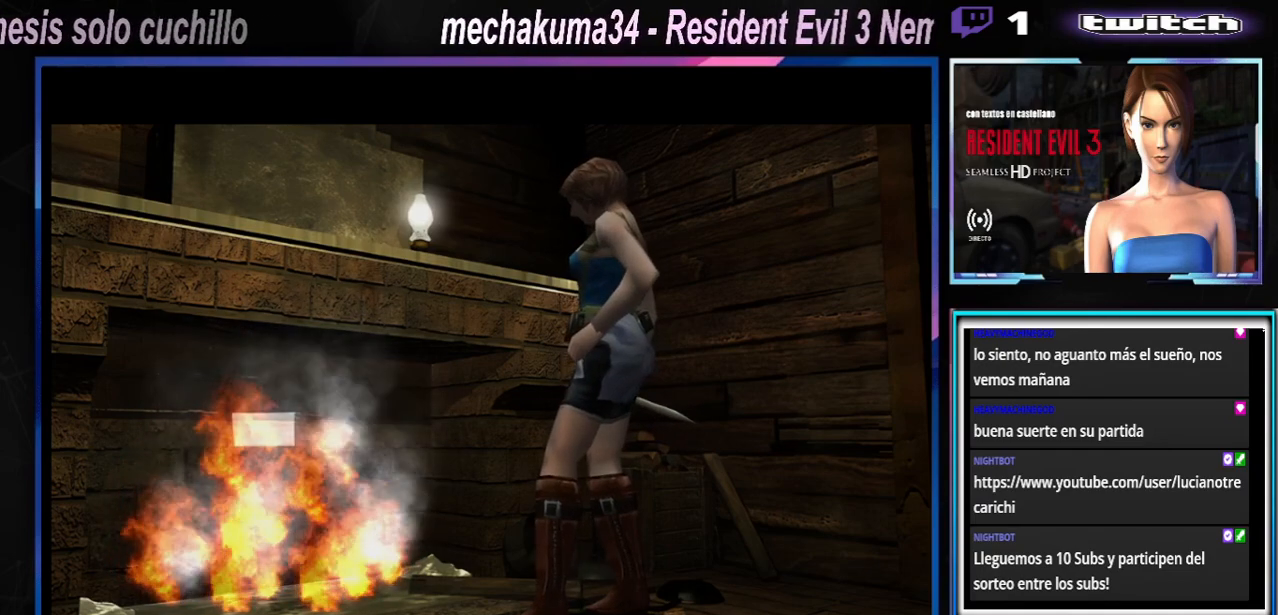
{"dt_ms": 1000, "buttons": [], "left_stick": "center"}
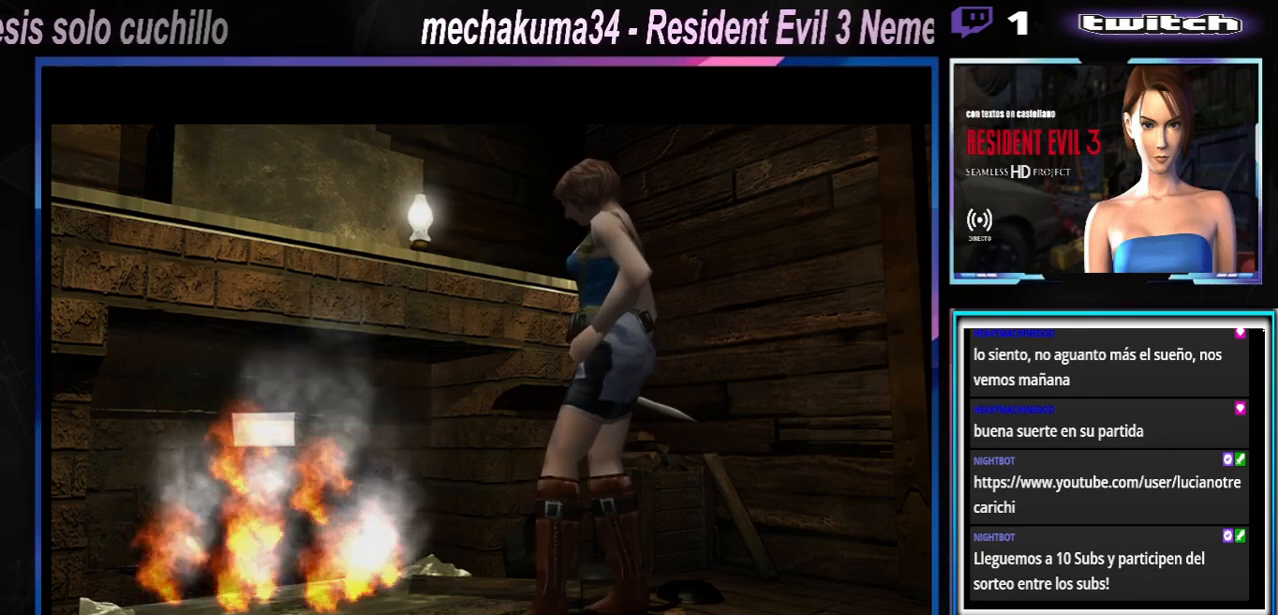
{"dt_ms": 500, "buttons": [], "left_stick": "center"}
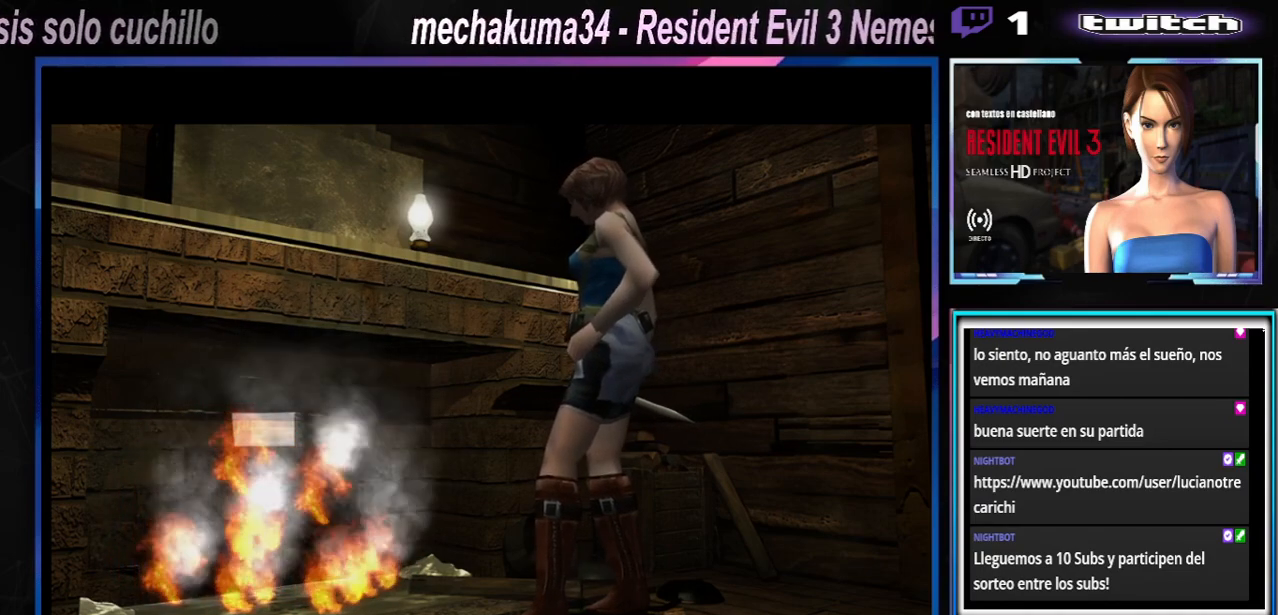
{"dt_ms": 500, "buttons": [], "left_stick": "center"}
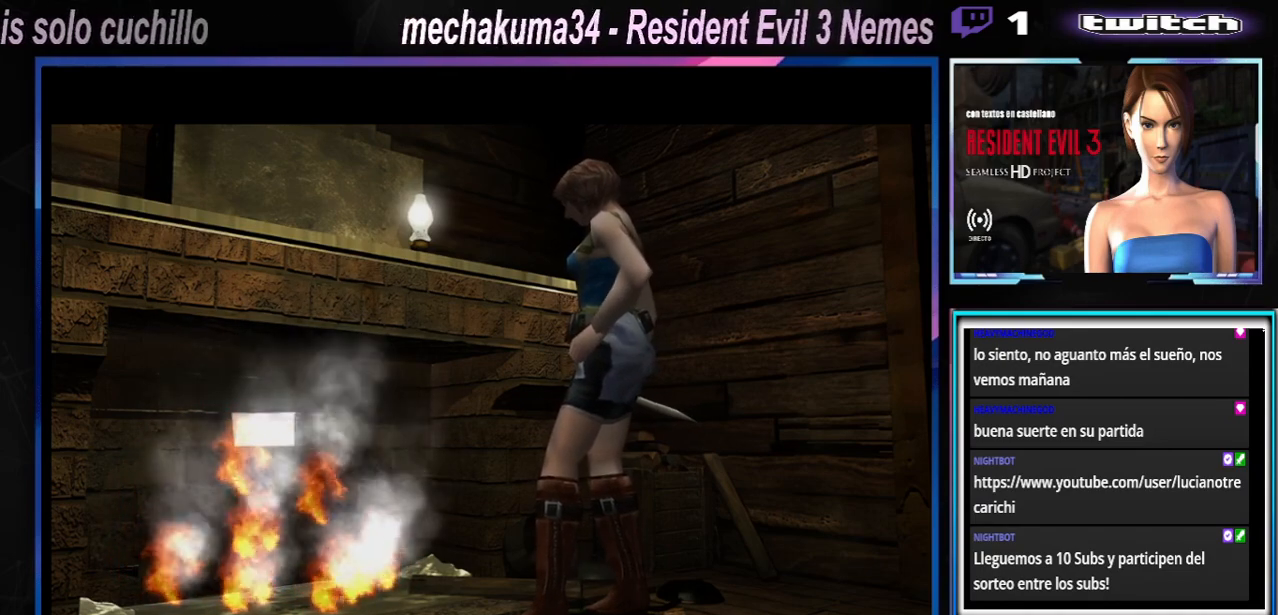
{"dt_ms": 500, "buttons": [], "left_stick": "center", "events": [[267, "X", "down"], [400, "X", "up"]]}
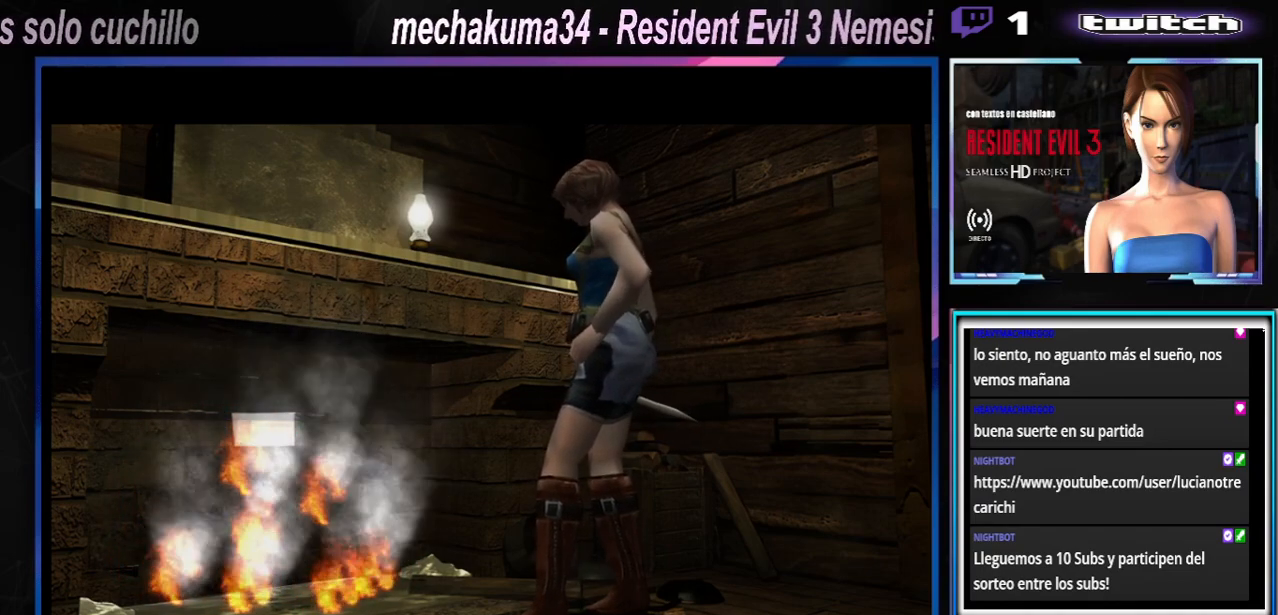
{"dt_ms": 500, "buttons": [], "left_stick": "center", "events": [[67, "B", "down"], [200, "B", "up"], [300, "left_stick", "up"], [467, "left_stick", "center"]]}
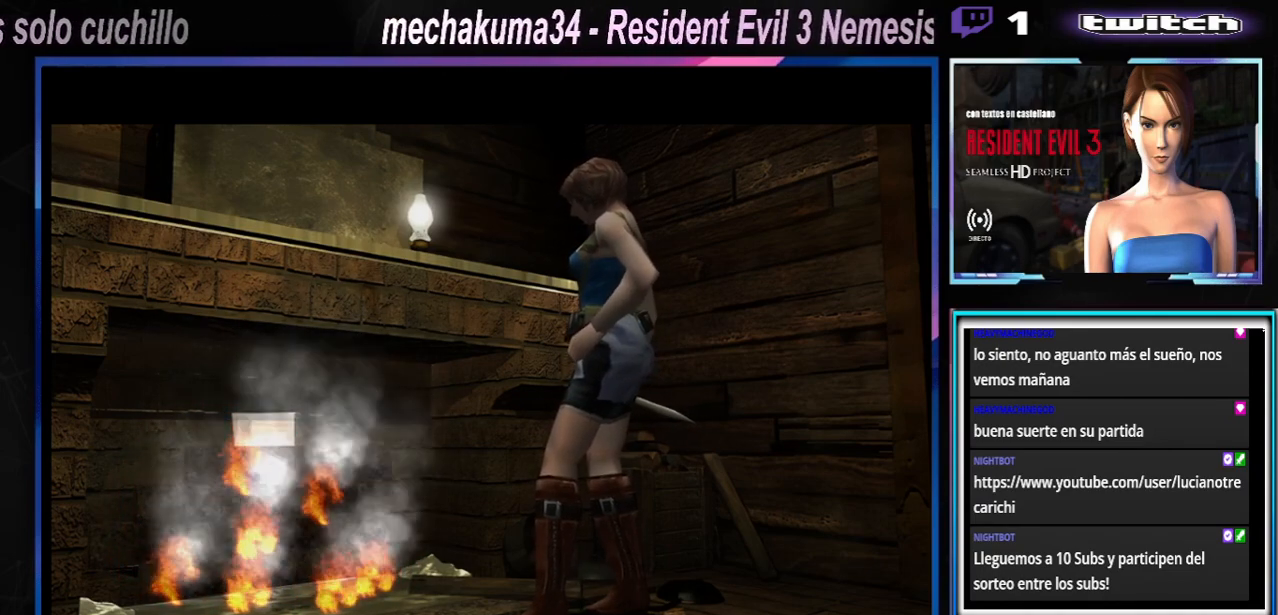
{"dt_ms": 500, "buttons": ["Y"], "left_stick": "center", "events": [[100, "START", "down"], [267, "START", "up"], [500, "Y", "down"]]}
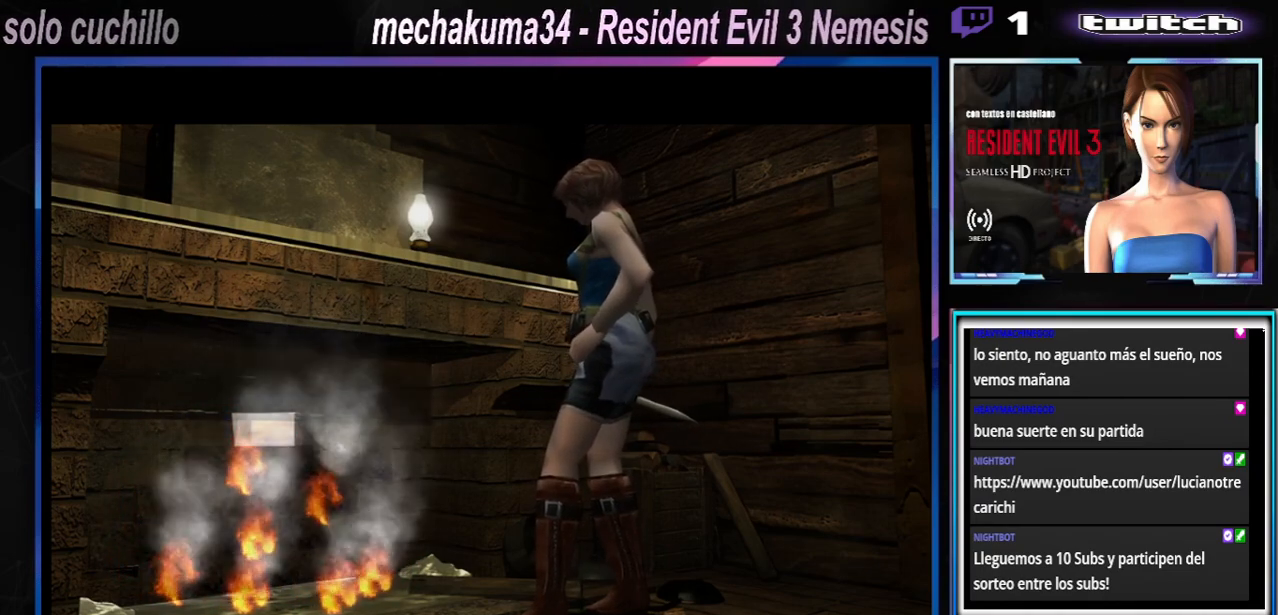
{"dt_ms": 500, "buttons": [], "left_stick": "center", "events": [[133, "Y", "up"]]}
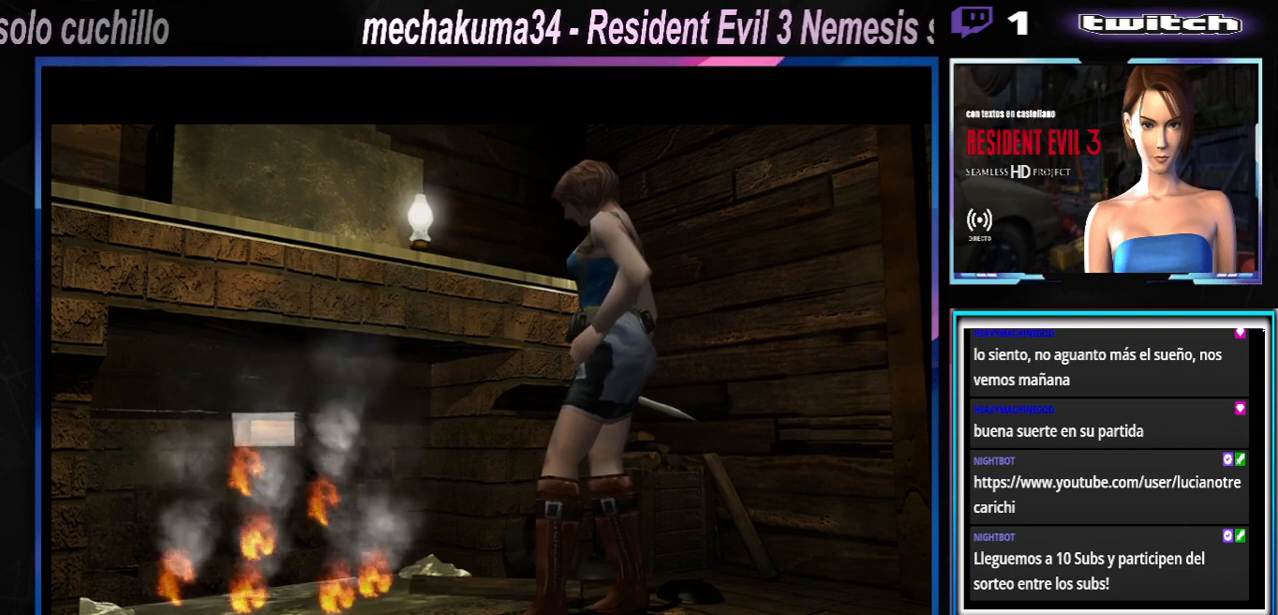
{"dt_ms": 500, "buttons": [], "left_stick": "up"}
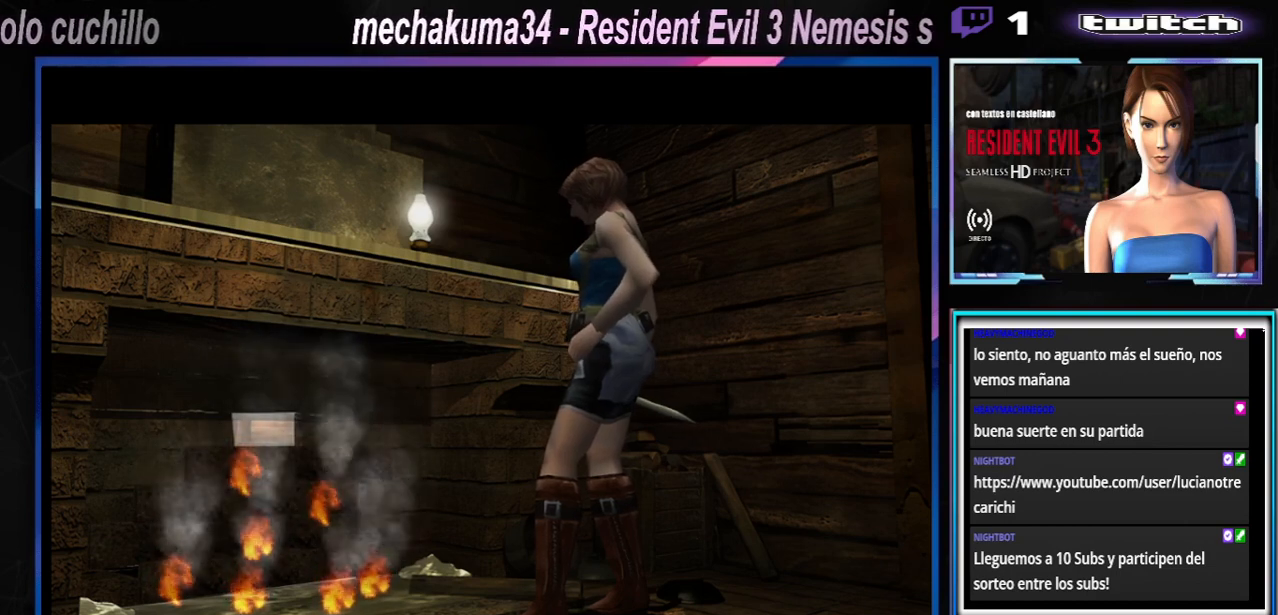
{"dt_ms": 500, "buttons": [], "left_stick": "up", "events": [[33, "left_stick", "center"], [433, "Y", "down"], [433, "left_stick", "up"], [500, "Y", "up"]]}
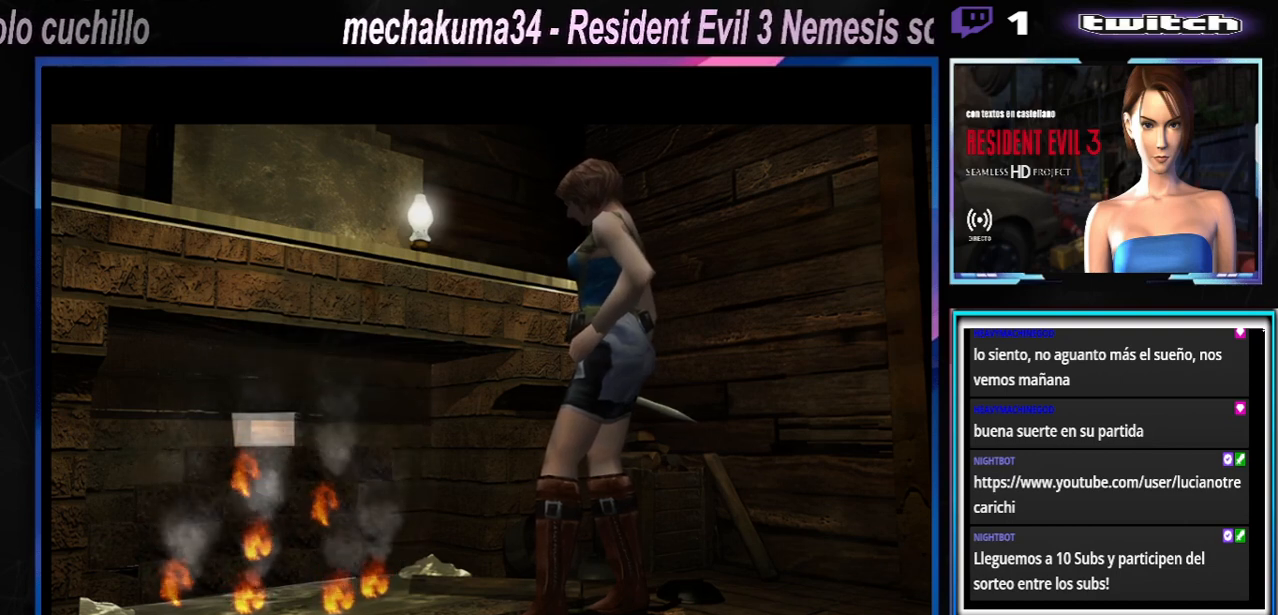
{"dt_ms": 500, "buttons": ["Y"], "left_stick": "center", "events": [[67, "left_stick", "center"], [100, "Y", "down"], [200, "Y", "up"], [300, "Y", "down"], [333, "Y", "up"], [467, "Y", "down"]]}